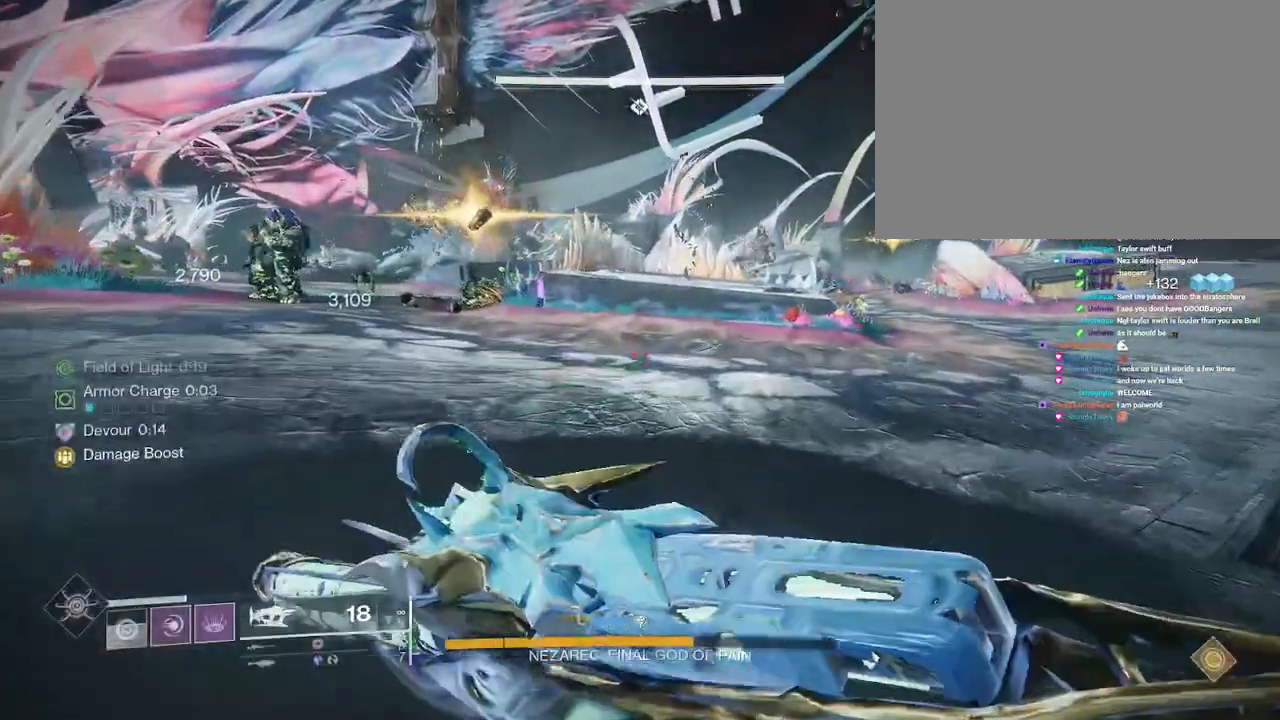
Gameplay with keyboard and mouse; each line is a JSON object with the keys and mouse buttons held at the frame after it. "events" lists presses ("down") and releases ("up") of "1", "2", "3", "4", "5", "a", "alt", "b", "c", "ctrl", "d", "e", "f", "g", "q", "r", "s", "shift", "space", "t", "tab", "v", "w", "x", "z", "mouse_left", "mouse_wheel", "mouse_right", "mouse_mb4" and "mouse_mb5" between this image and that frame as [ms after this image, input, new state], when the widget could be followed in between. "mouse_left", "mouse_wheel", "mouse_right", "mouse_mb4", "mouse_mb5" = the "left", "wheel", "right", "mb4", "mb5" buttons of the "mouse" list. No other keys are recorded. "wheel" means that the mouse wheel is clicked or scrolled. Not read: mouse_move.
{"keys": ["d", "w"], "mouse": ["left"], "events": [[150, "d", "down"], [200, "space", "down"], [267, "shift", "up"], [283, "mouse_left", "down"], [283, "space", "up"]]}
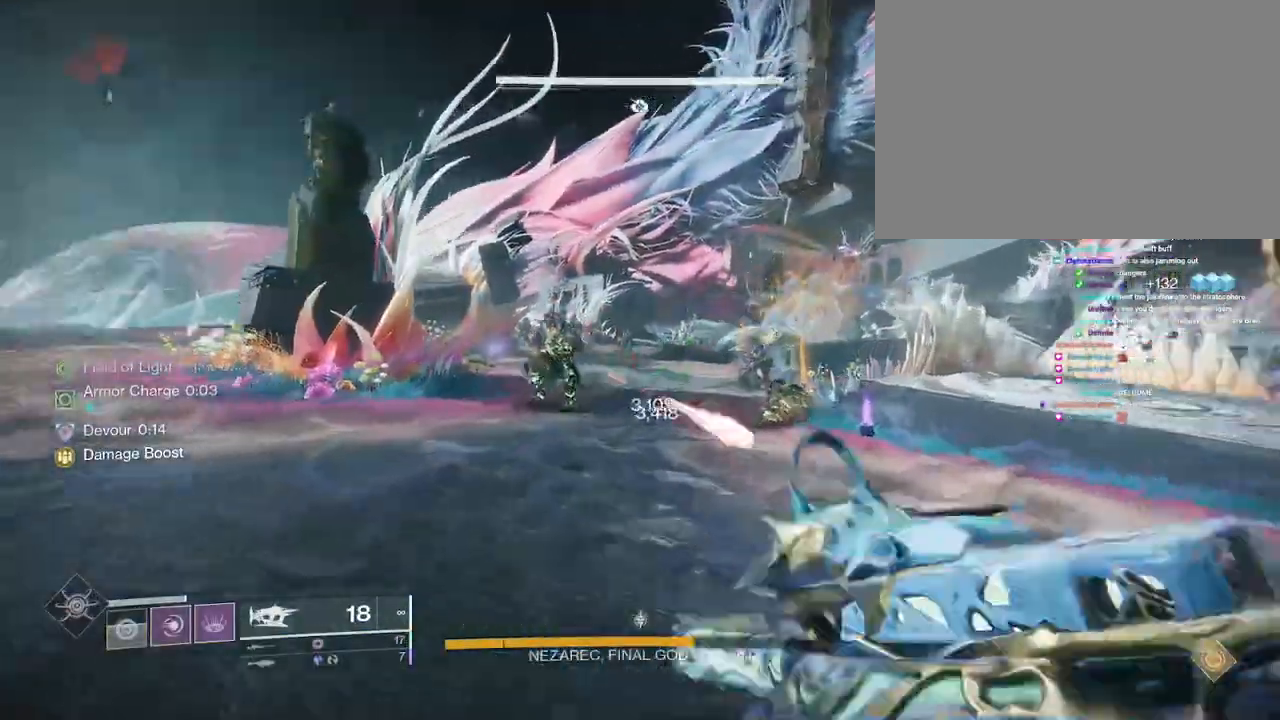
{"keys": ["d", "w"], "mouse": ["left"], "events": []}
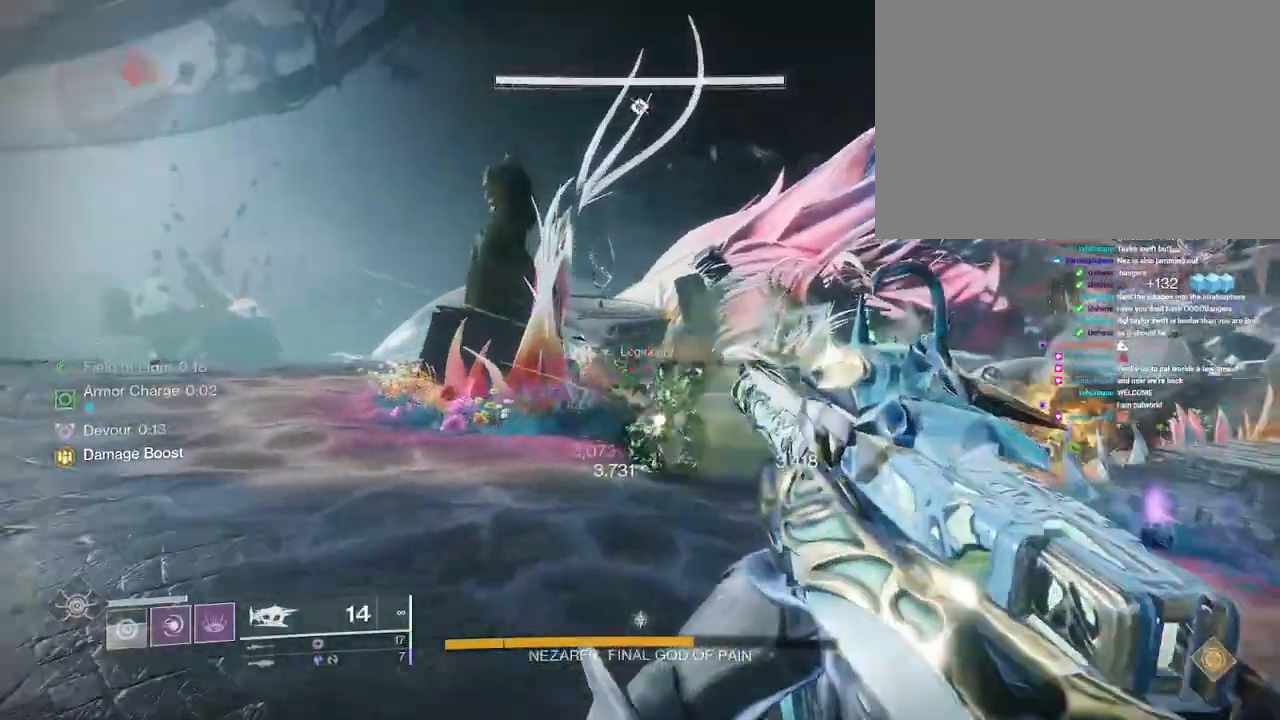
{"keys": ["3", "w"], "mouse": [], "events": [[183, "d", "up"], [183, "mouse_left", "up"], [183, "shift", "down"], [433, "3", "down"], [433, "shift", "up"]]}
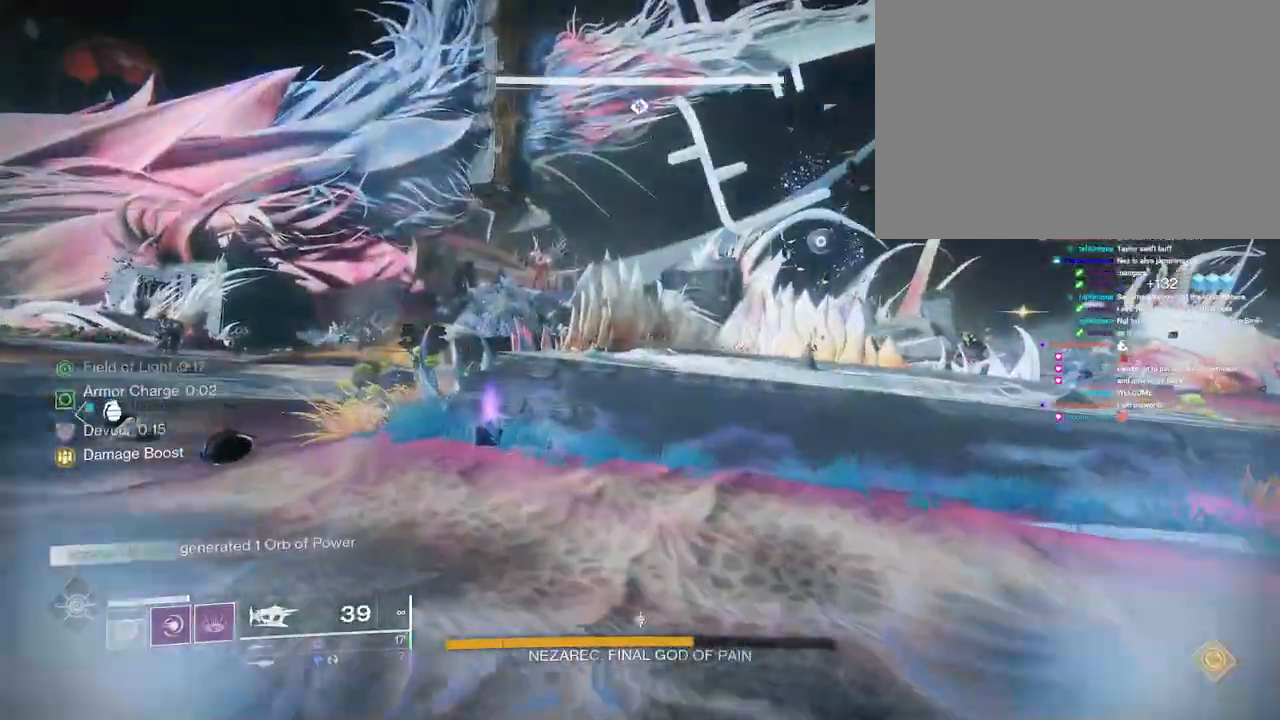
{"keys": ["w"], "mouse": [], "events": [[50, "3", "up"], [267, "space", "down"], [383, "space", "up"]]}
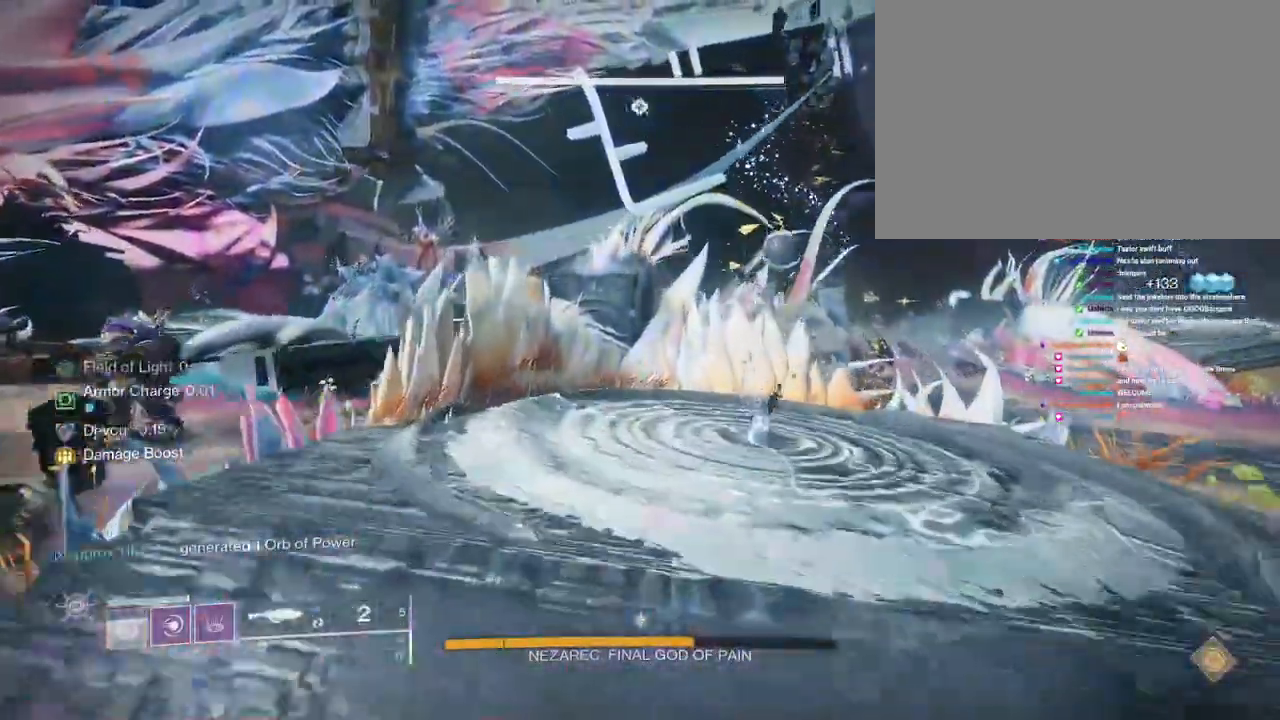
{"keys": ["d", "w"], "mouse": [], "events": [[67, "2", "down"], [150, "2", "up"], [483, "d", "down"]]}
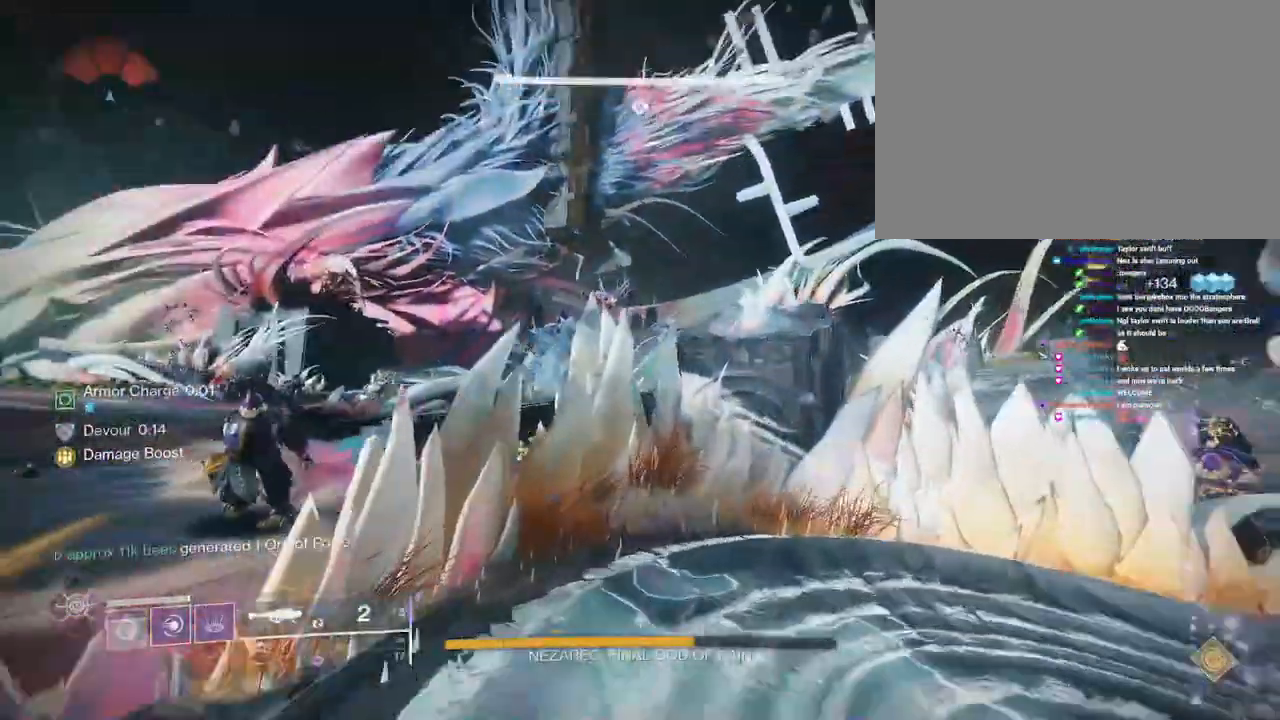
{"keys": ["w"], "mouse": ["right"], "events": [[100, "d", "up"], [317, "mouse_right", "down"], [383, "d", "down"], [450, "d", "up"]]}
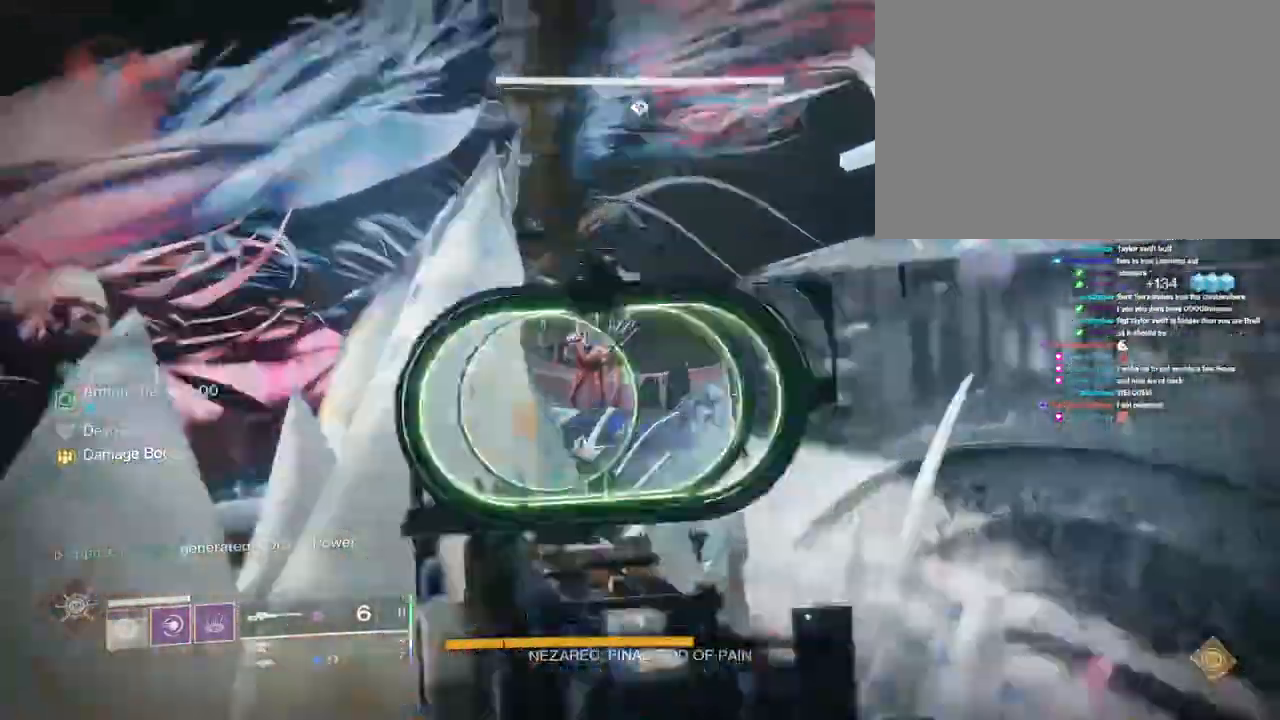
{"keys": [], "mouse": ["right"], "events": [[33, "w", "up"], [367, "mouse_left", "down"], [483, "mouse_left", "up"]]}
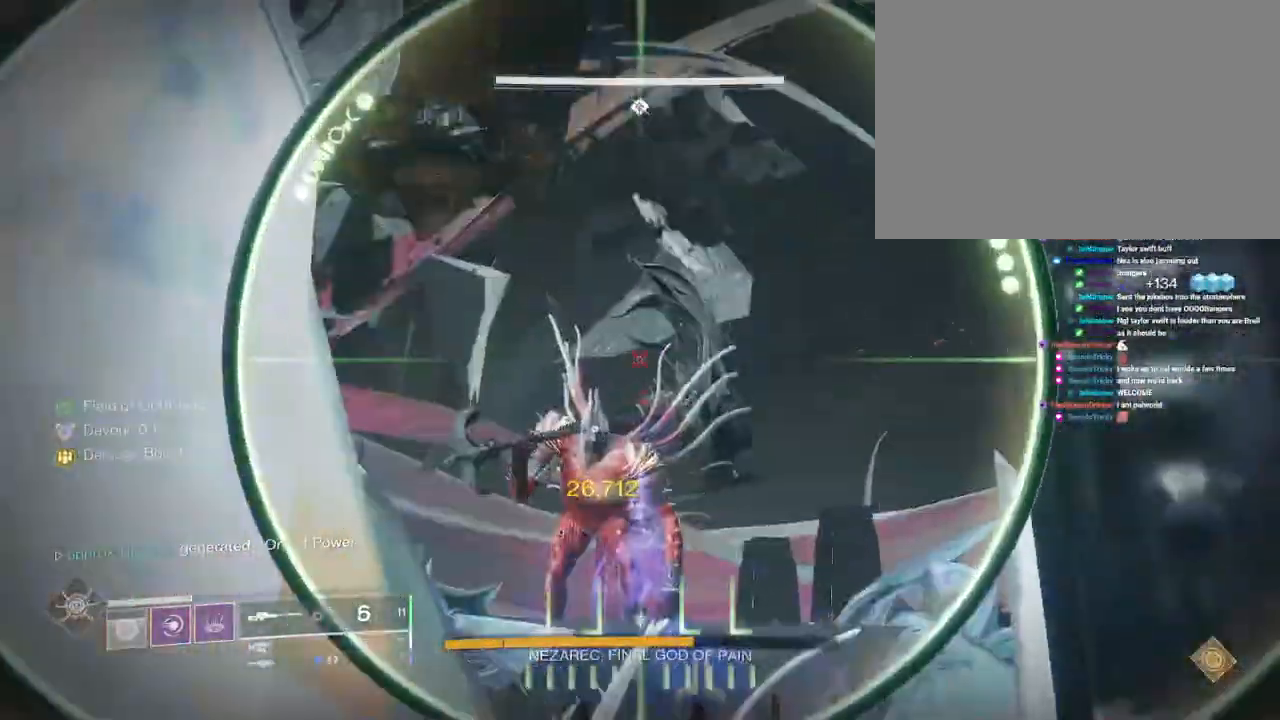
{"keys": ["w"], "mouse": ["right"], "events": [[350, "mouse_left", "down"], [400, "w", "down"], [417, "mouse_left", "up"]]}
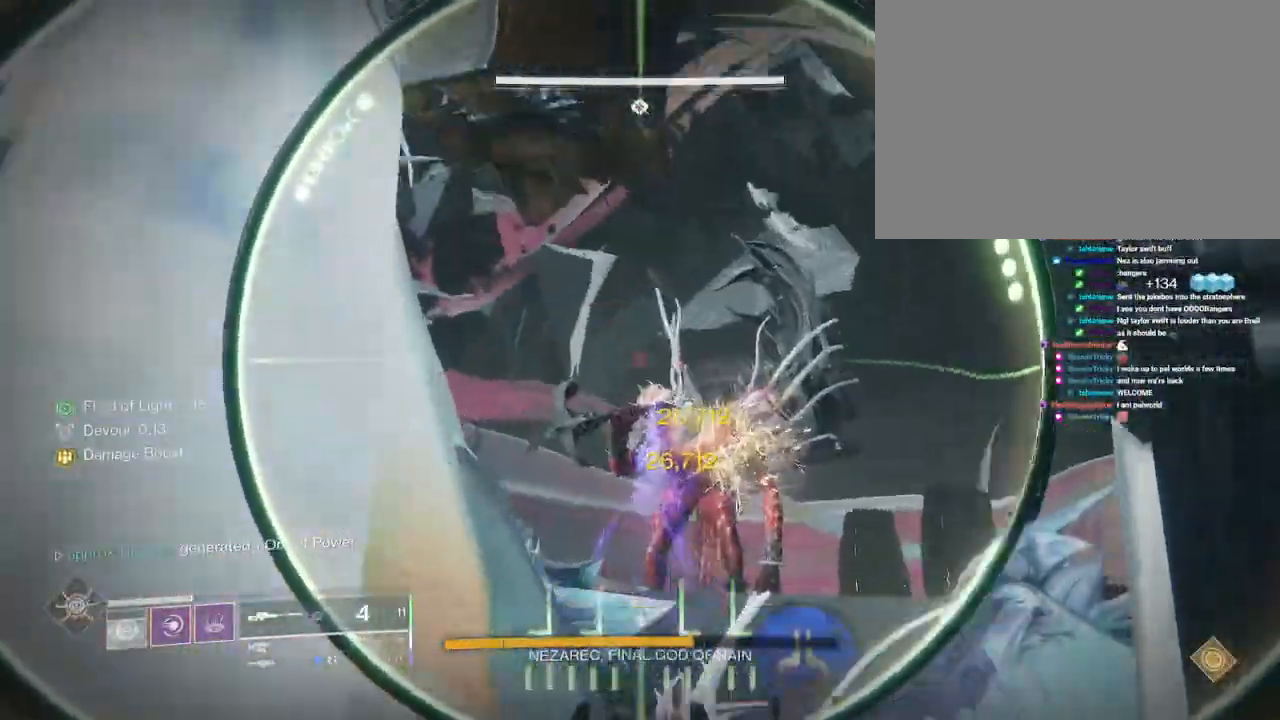
{"keys": ["w"], "mouse": ["right"], "events": [[33, "ctrl", "down"], [133, "ctrl", "up"], [150, "w", "up"], [350, "d", "down"], [433, "d", "up"], [433, "w", "down"]]}
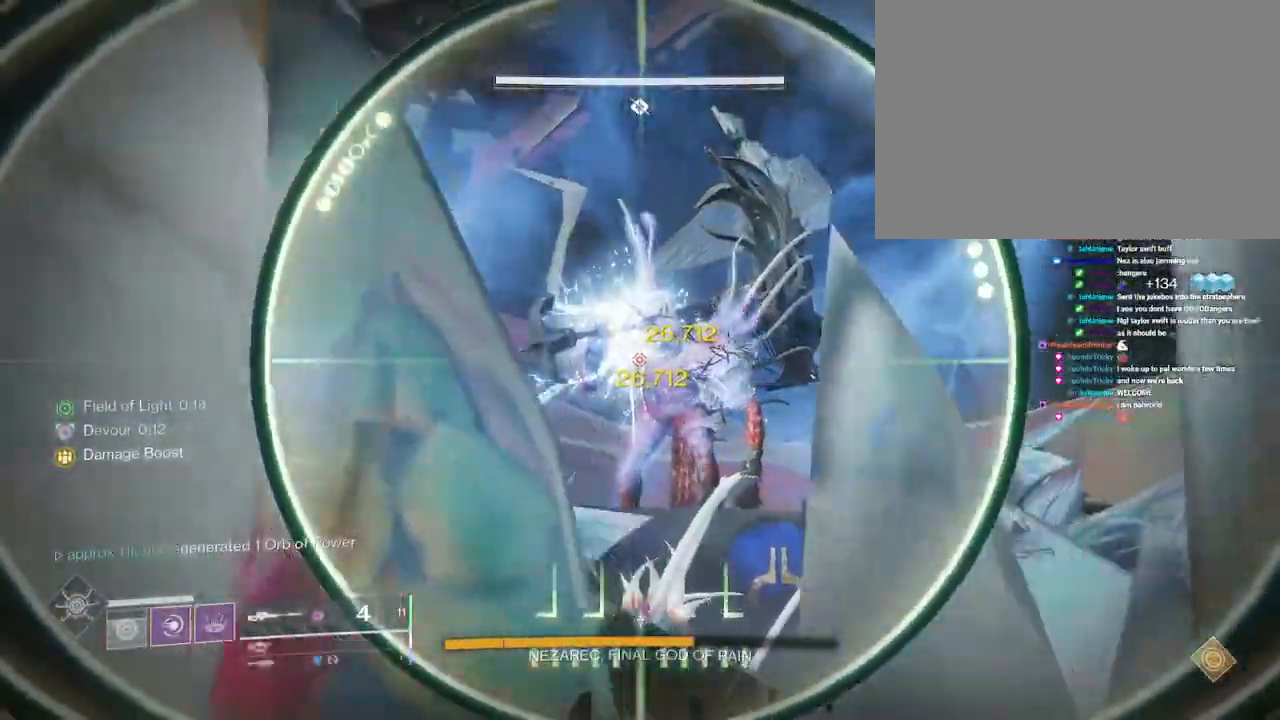
{"keys": [], "mouse": ["right"], "events": [[50, "w", "up"], [283, "a", "down"], [367, "a", "up"]]}
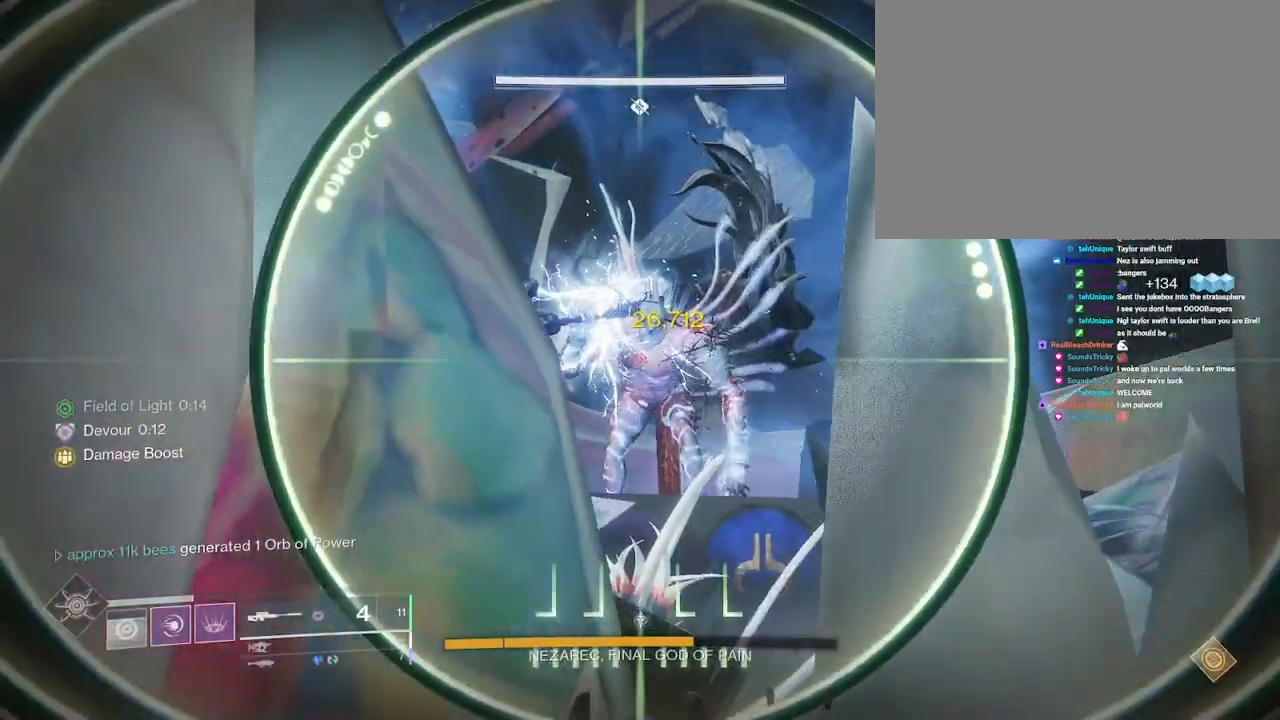
{"keys": [], "mouse": ["right"], "events": []}
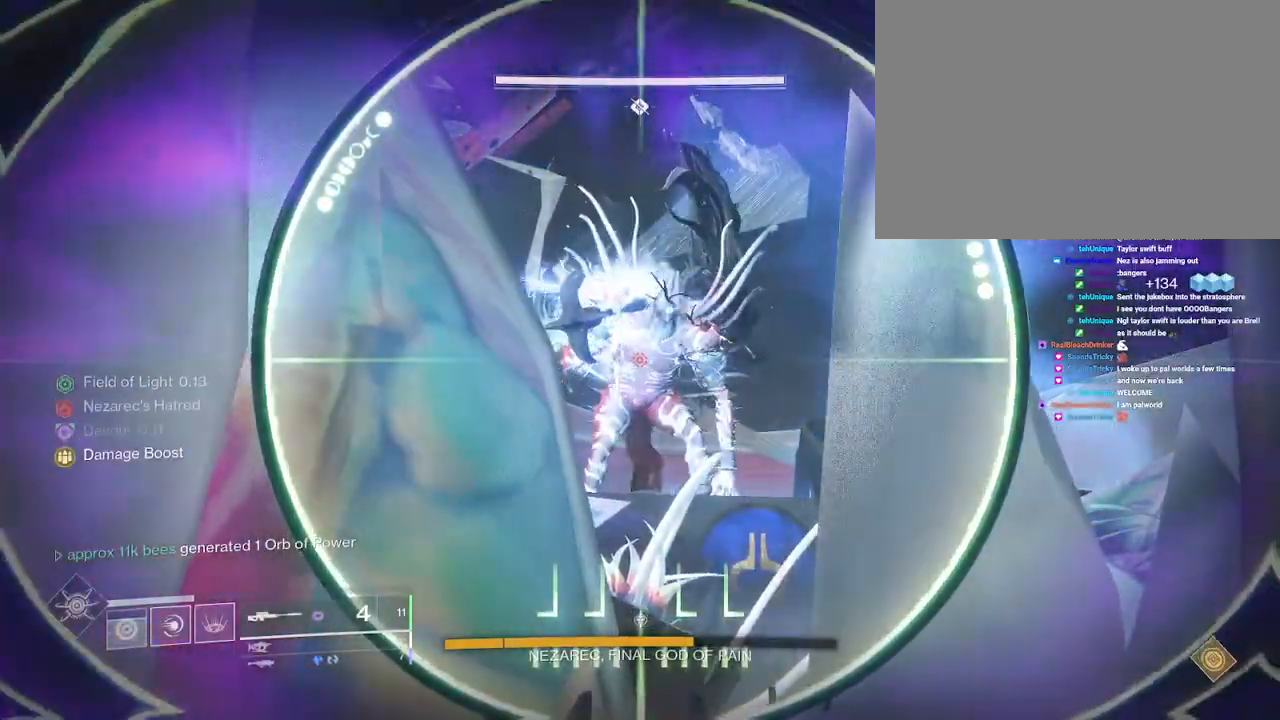
{"keys": ["shift", "w"], "mouse": [], "events": [[50, "mouse_left", "down"], [117, "mouse_left", "up"], [367, "mouse_right", "up"], [367, "w", "down"], [417, "shift", "down"]]}
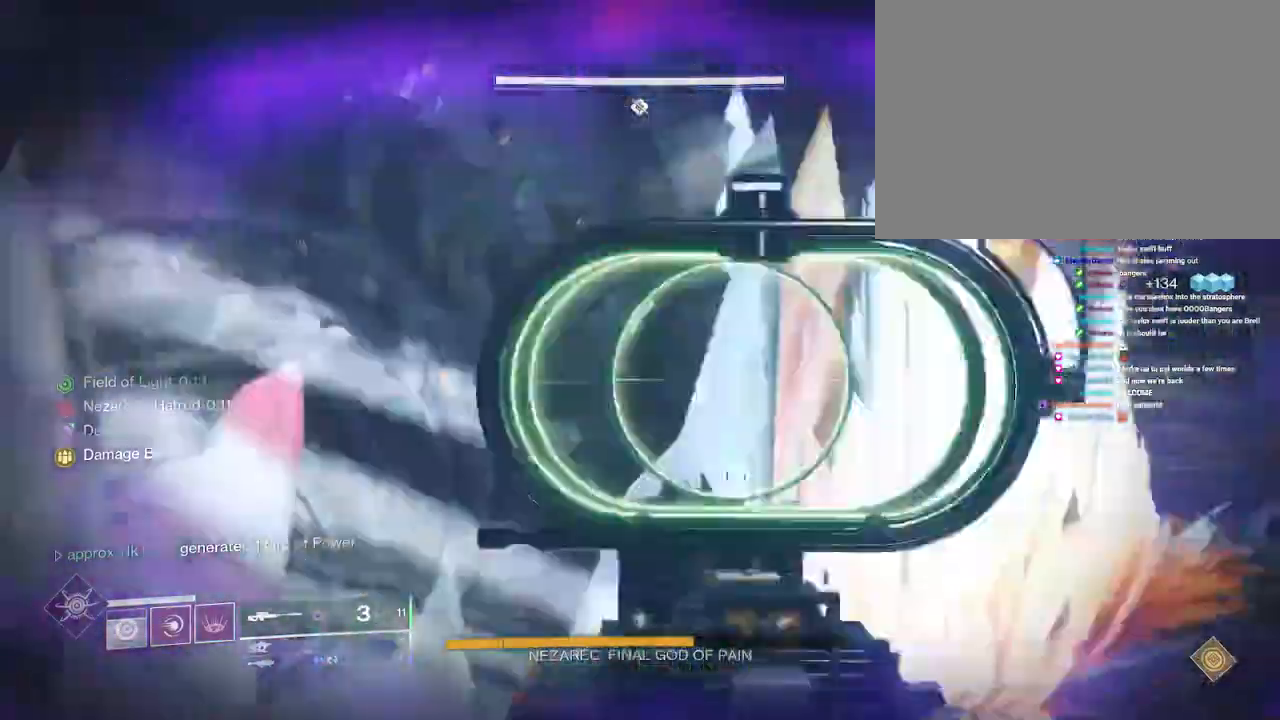
{"keys": ["w"], "mouse": [], "events": [[383, "shift", "up"]]}
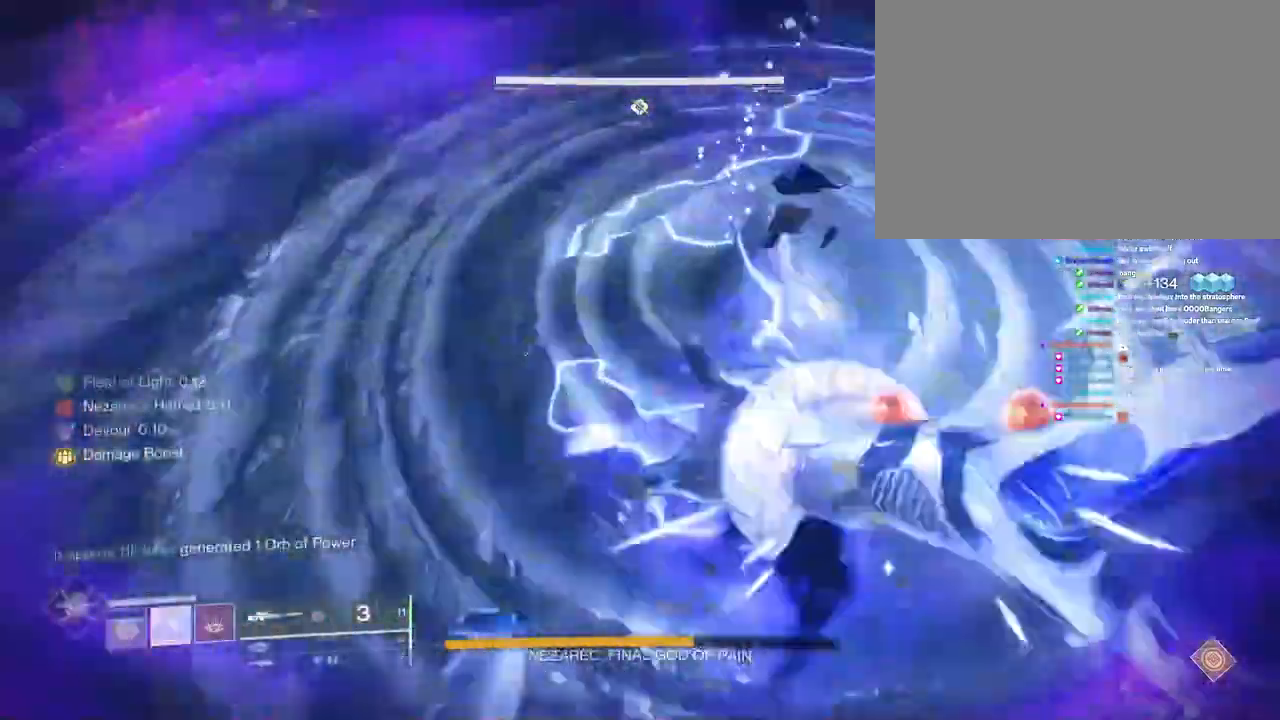
{"keys": ["shift", "w"], "mouse": [], "events": [[117, "1", "down"], [183, "1", "up"], [350, "shift", "down"]]}
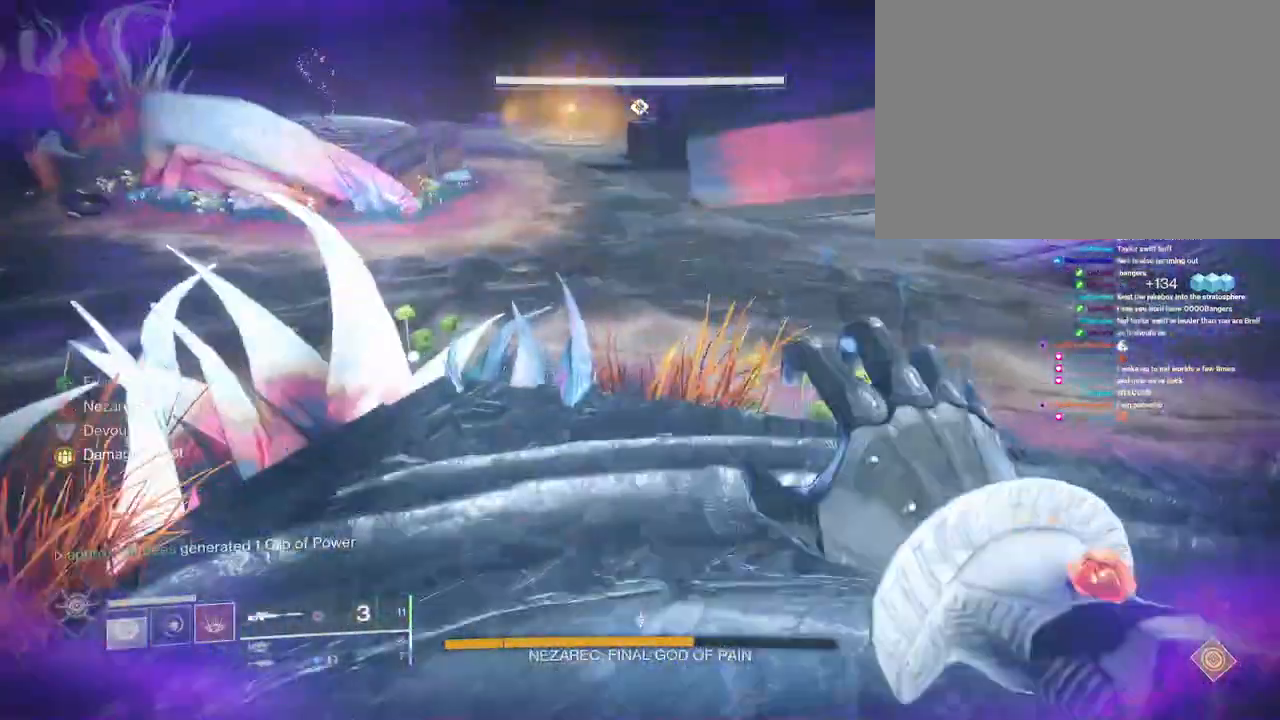
{"keys": ["d", "w"], "mouse": [], "events": [[350, "space", "down"], [400, "d", "down"], [433, "shift", "up"], [483, "space", "up"]]}
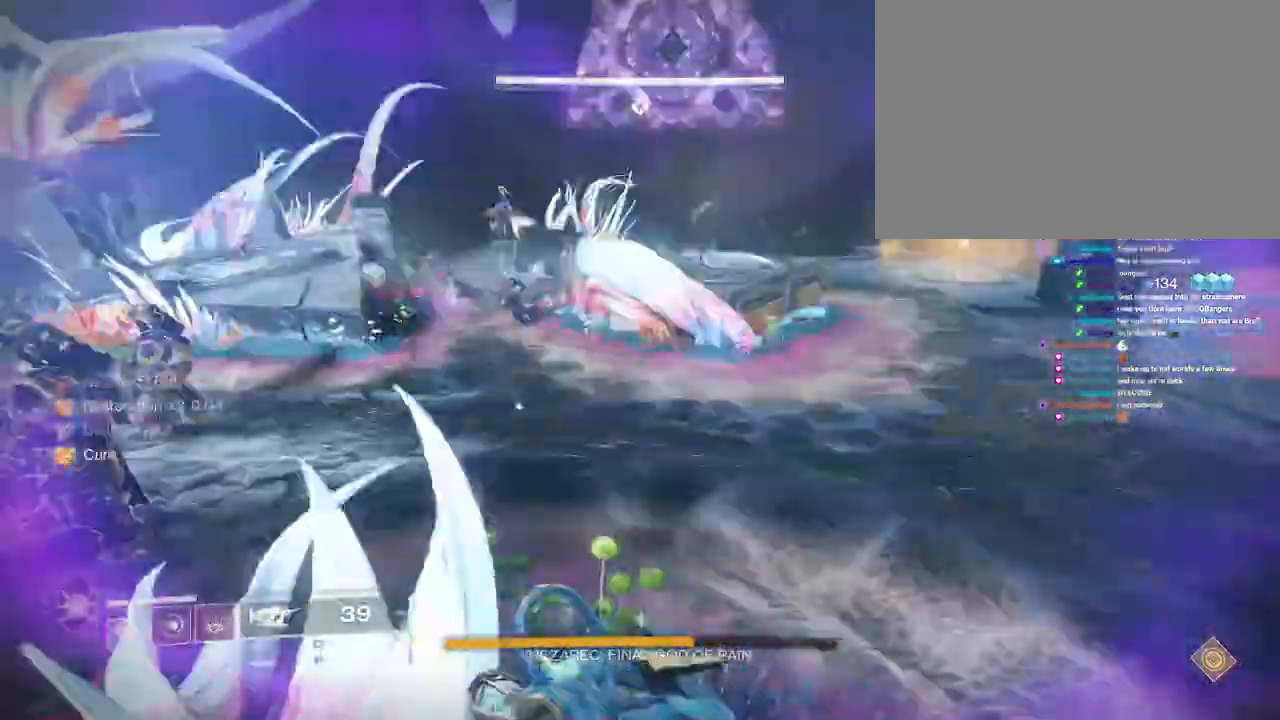
{"keys": ["d"], "mouse": ["left"], "events": [[33, "mouse_left", "down"], [333, "w", "up"]]}
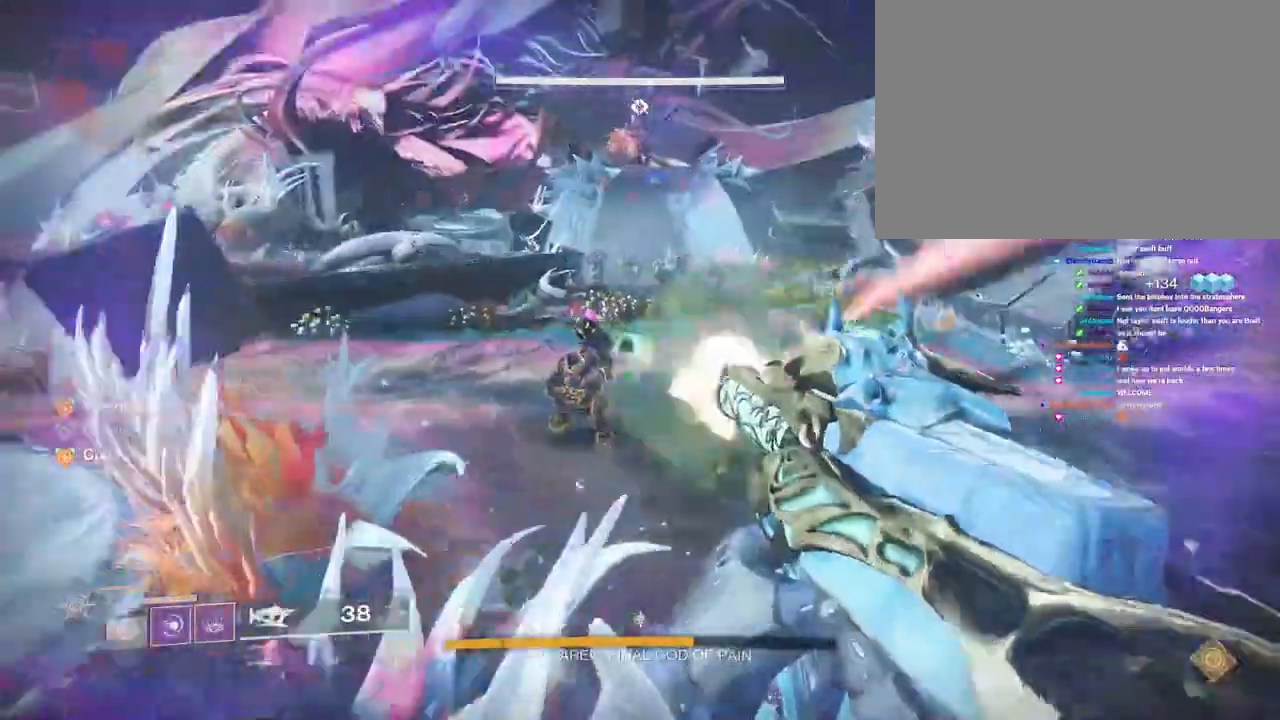
{"keys": ["d", "s"], "mouse": ["left"], "events": [[117, "s", "down"]]}
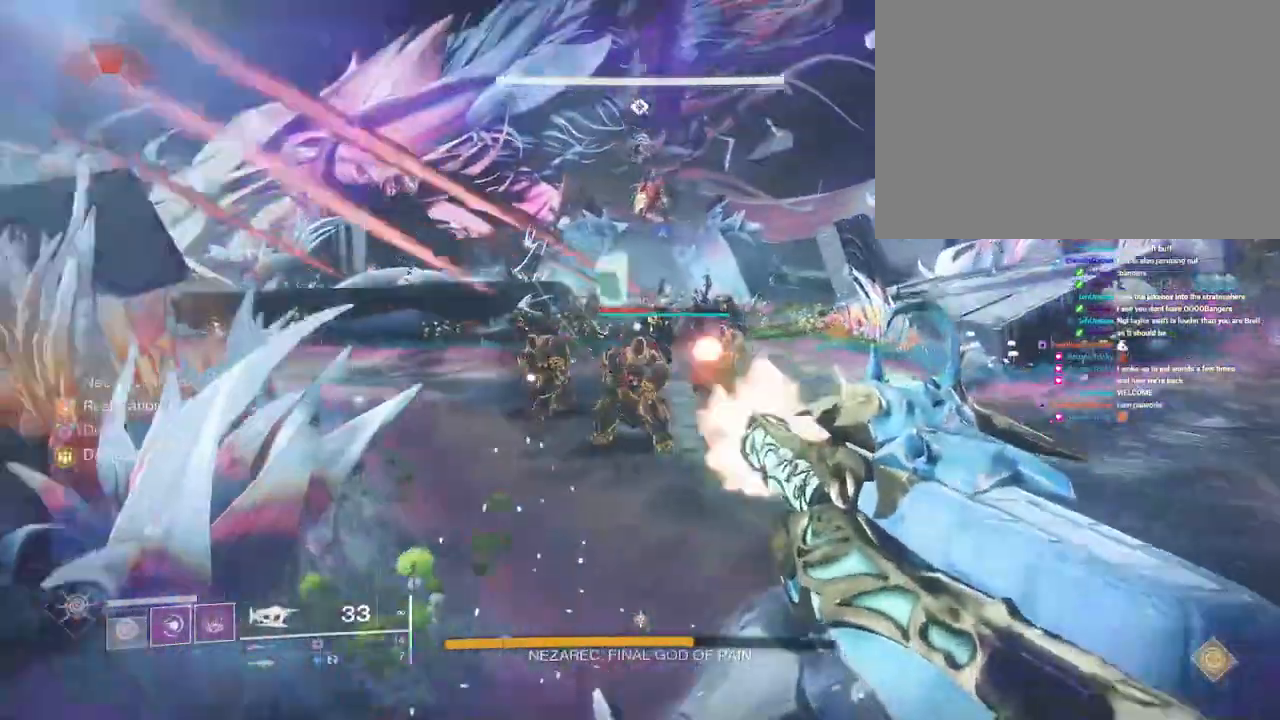
{"keys": ["d", "shift", "w"], "mouse": [], "events": [[183, "s", "up"], [317, "w", "down"], [433, "mouse_left", "up"], [433, "shift", "down"]]}
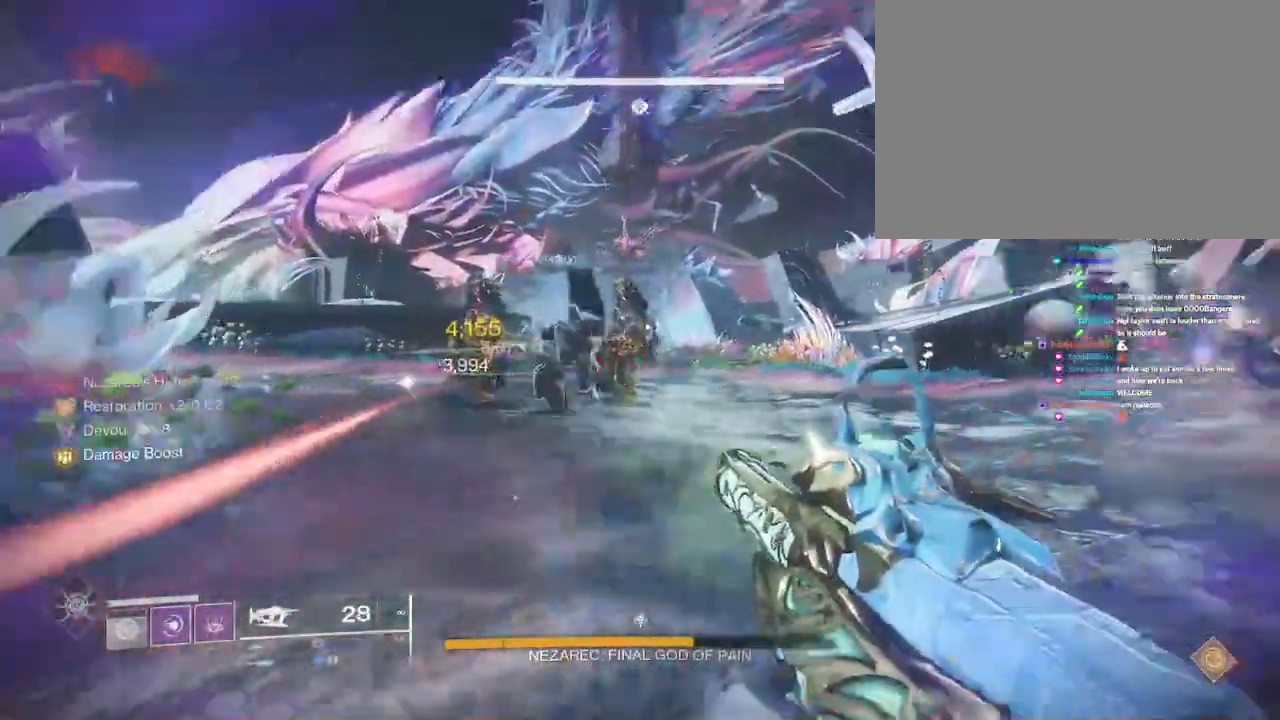
{"keys": ["shift", "w"], "mouse": [], "events": [[317, "d", "up"]]}
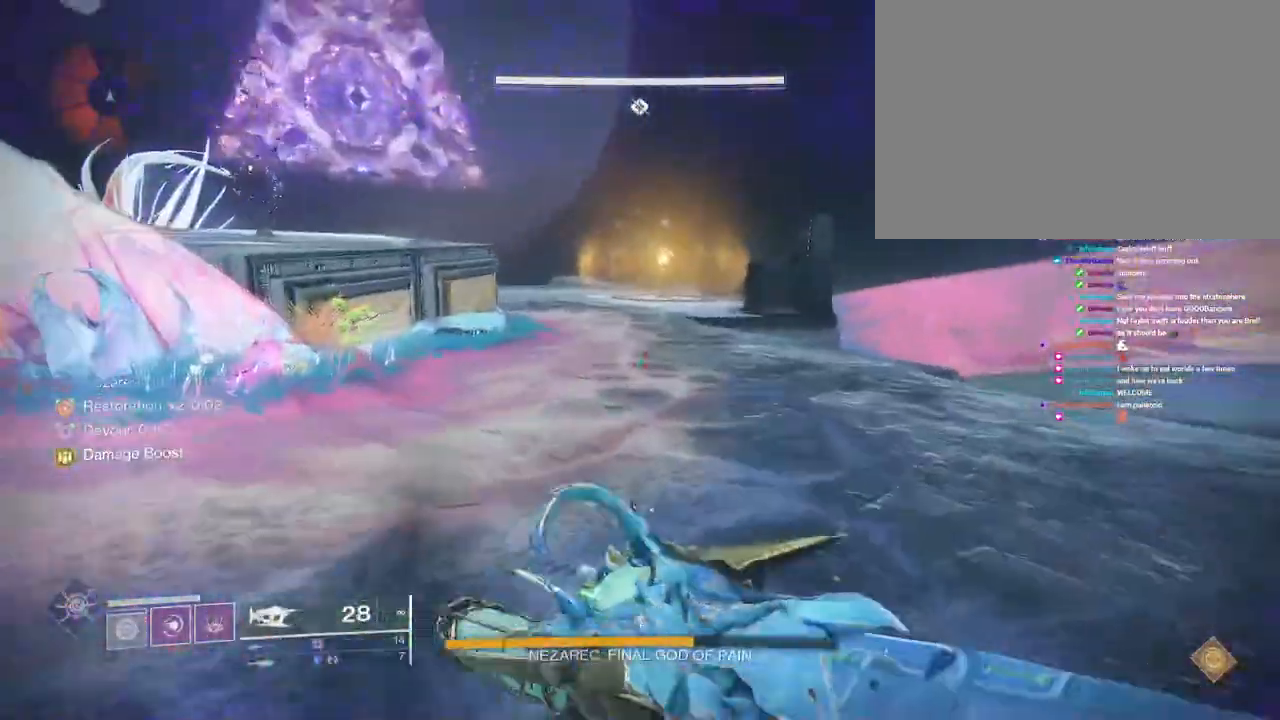
{"keys": ["w"], "mouse": [], "events": [[250, "shift", "up"]]}
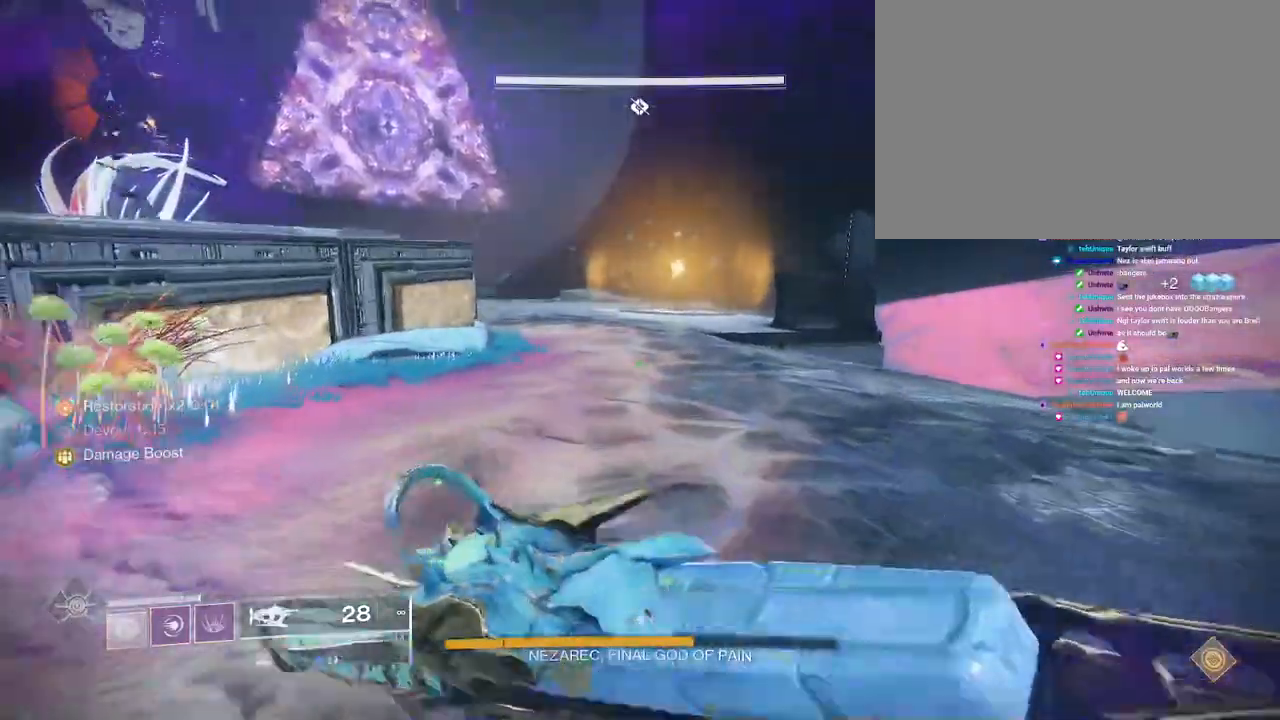
{"keys": ["w"], "mouse": [], "events": [[233, "space", "down"], [317, "space", "up"]]}
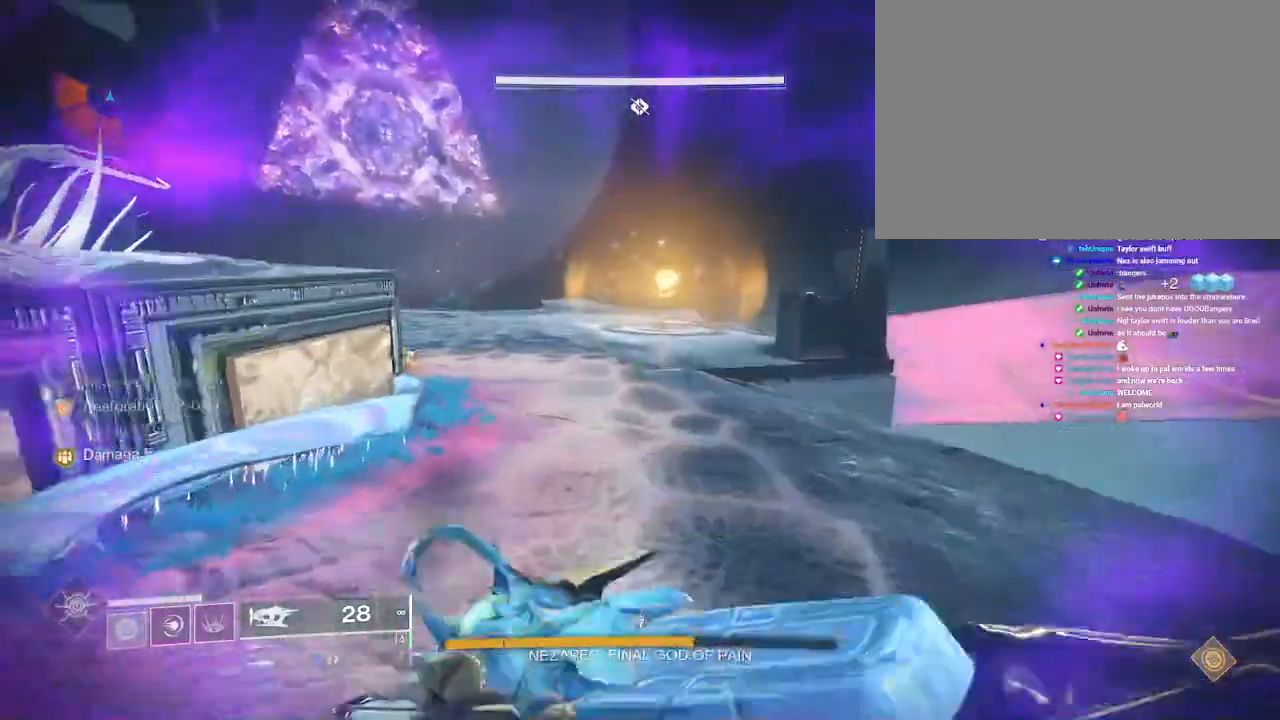
{"keys": ["w"], "mouse": [], "events": [[50, "space", "down"], [100, "space", "up"], [183, "space", "down"], [250, "space", "up"]]}
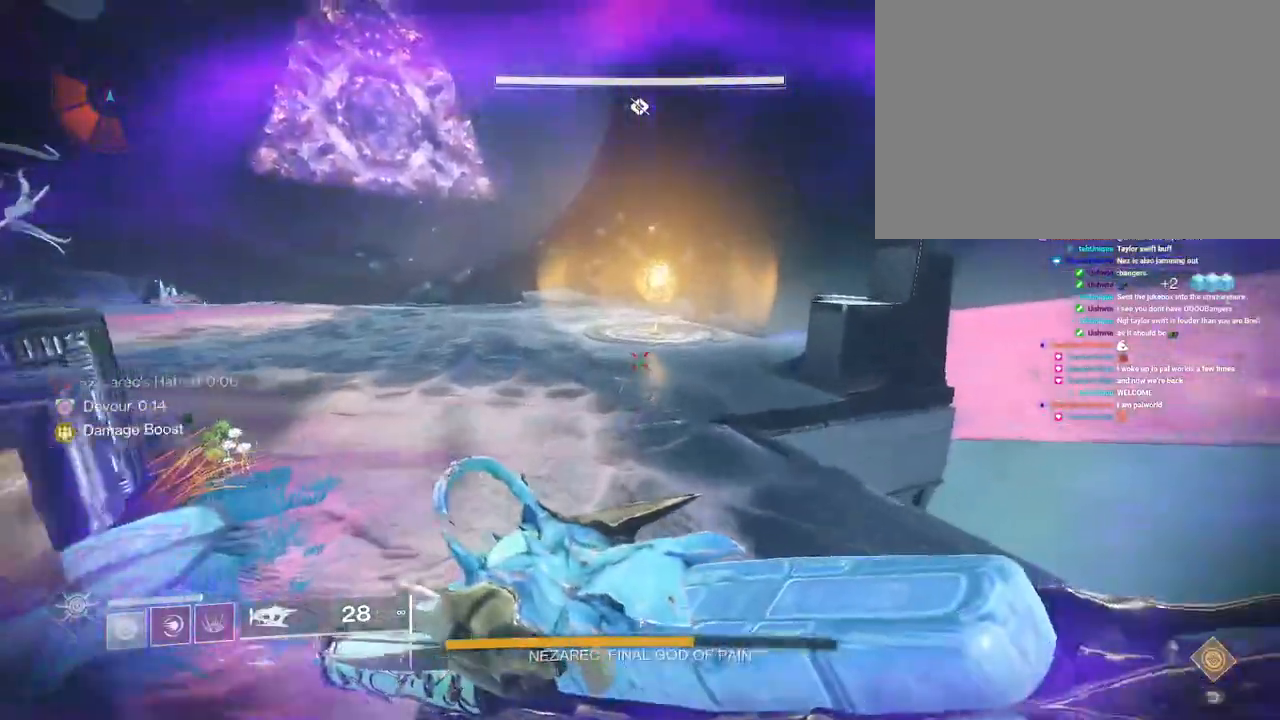
{"keys": ["space", "w"], "mouse": [], "events": [[500, "space", "down"]]}
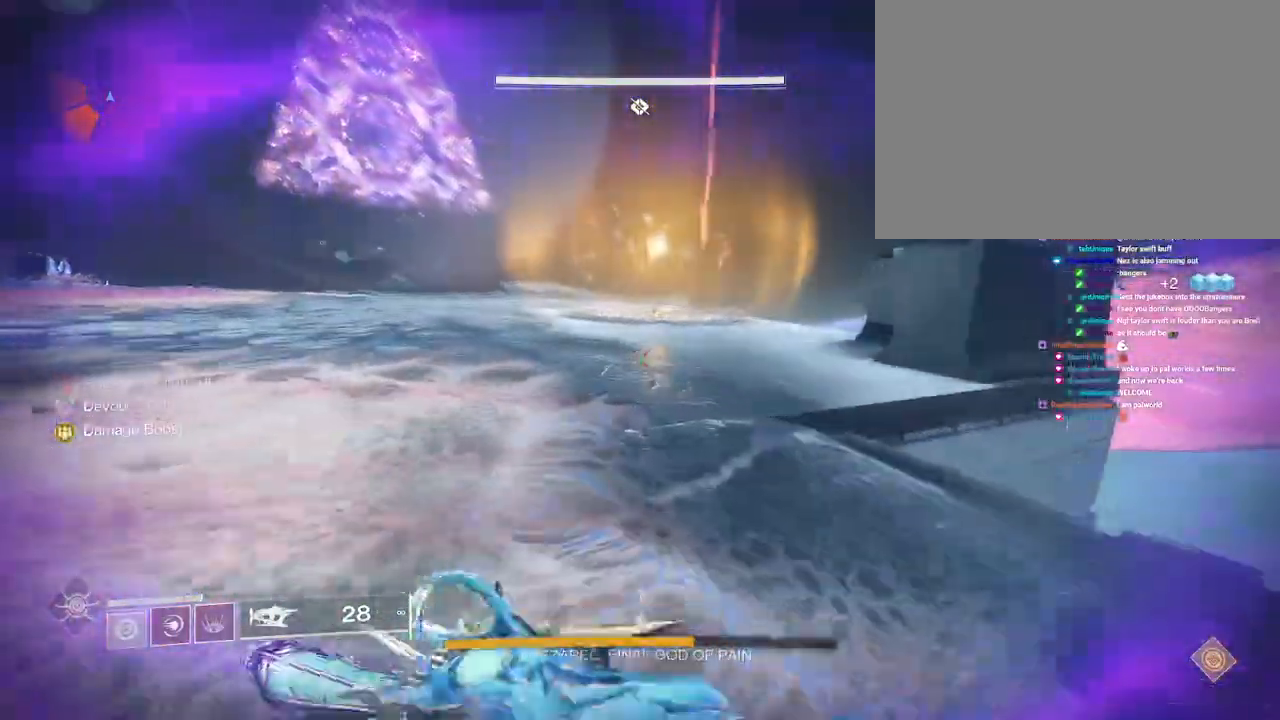
{"keys": ["w"], "mouse": [], "events": [[67, "space", "up"], [200, "space", "down"], [267, "space", "up"], [400, "space", "down"], [483, "space", "up"]]}
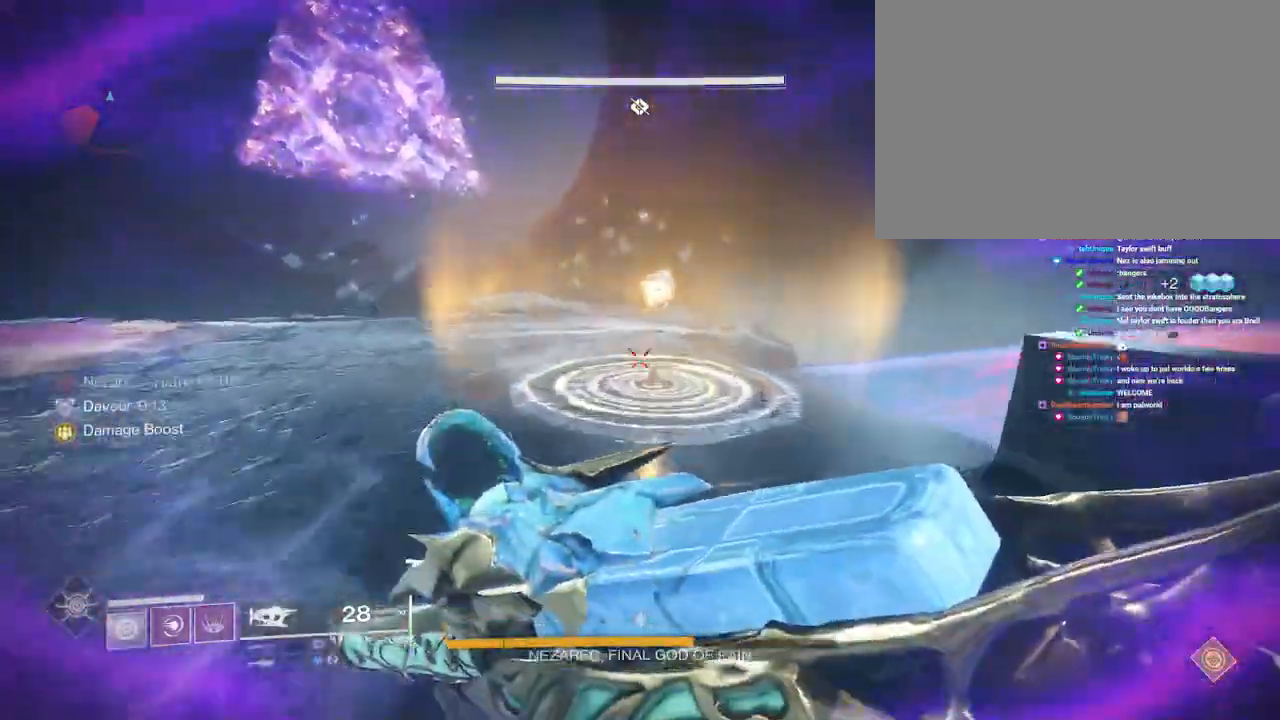
{"keys": ["w"], "mouse": ["left"], "events": [[150, "mouse_left", "down"]]}